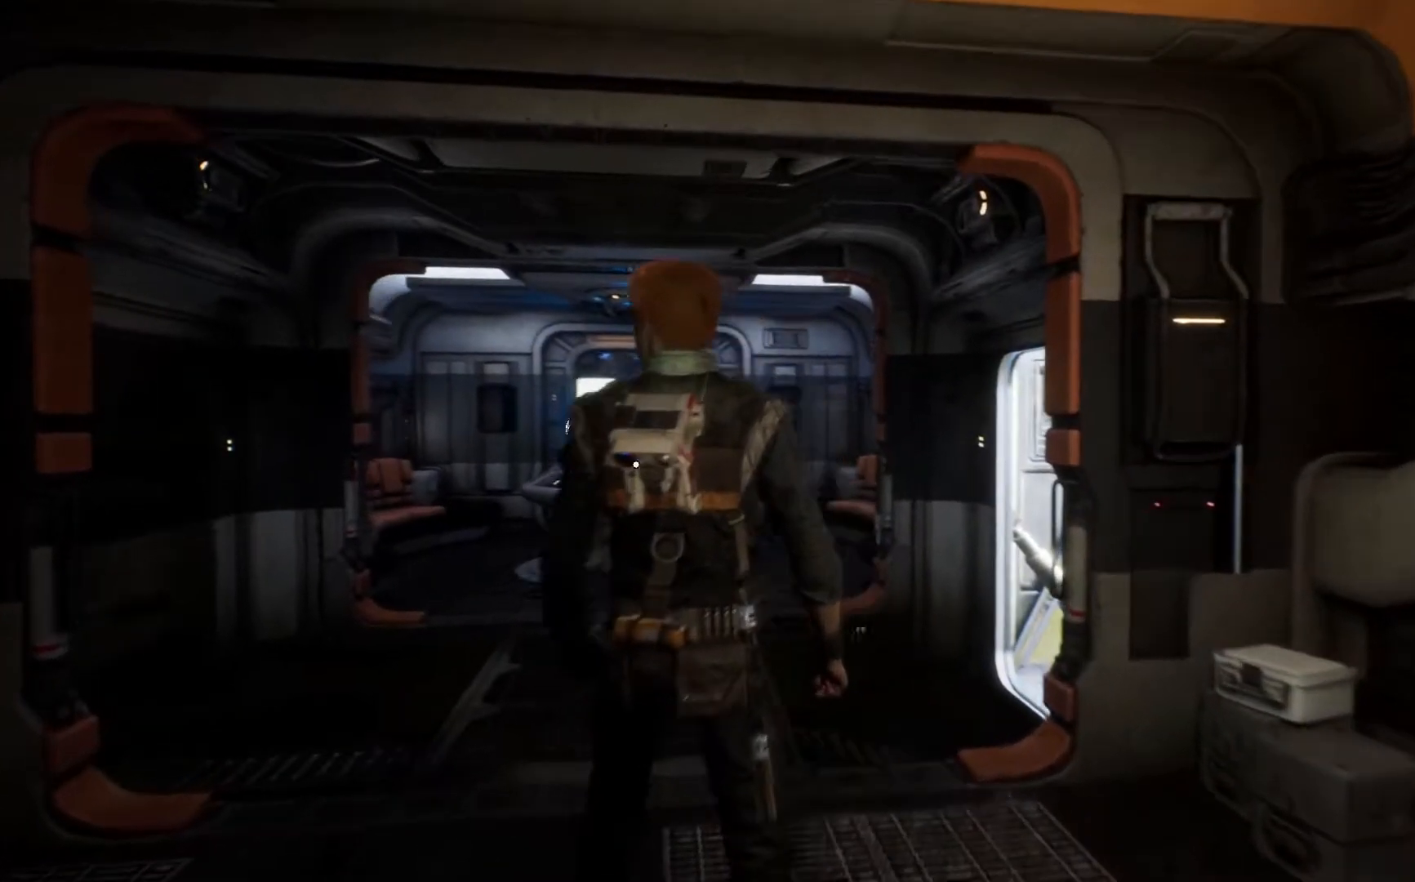
Gameplay with a controller (Xbox layout); each line is a JSON object with the inputs held at the frame after it. "events" lists button and stick changes between this image and that frame as [ms after this image, input, new state], when the widget could be followed in between. Not read: L1 R1.
{"buttons": [], "left_stick": "center", "right_stick": "right", "events": [[250, "right_stick", "right"]]}
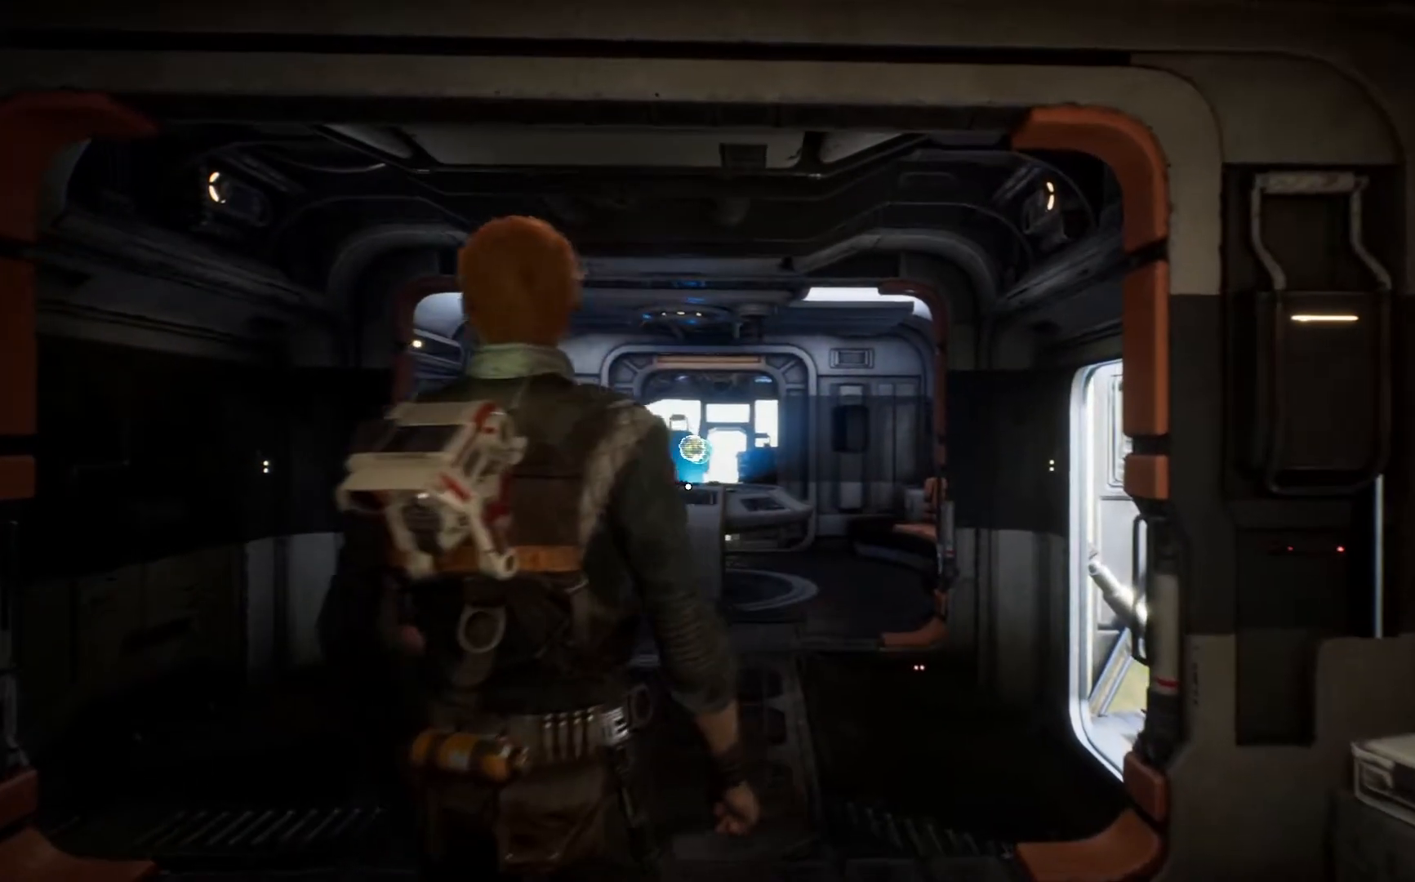
{"buttons": [], "left_stick": "up-left", "right_stick": "center", "events": [[133, "left_stick", "up-left"], [433, "right_stick", "center"]]}
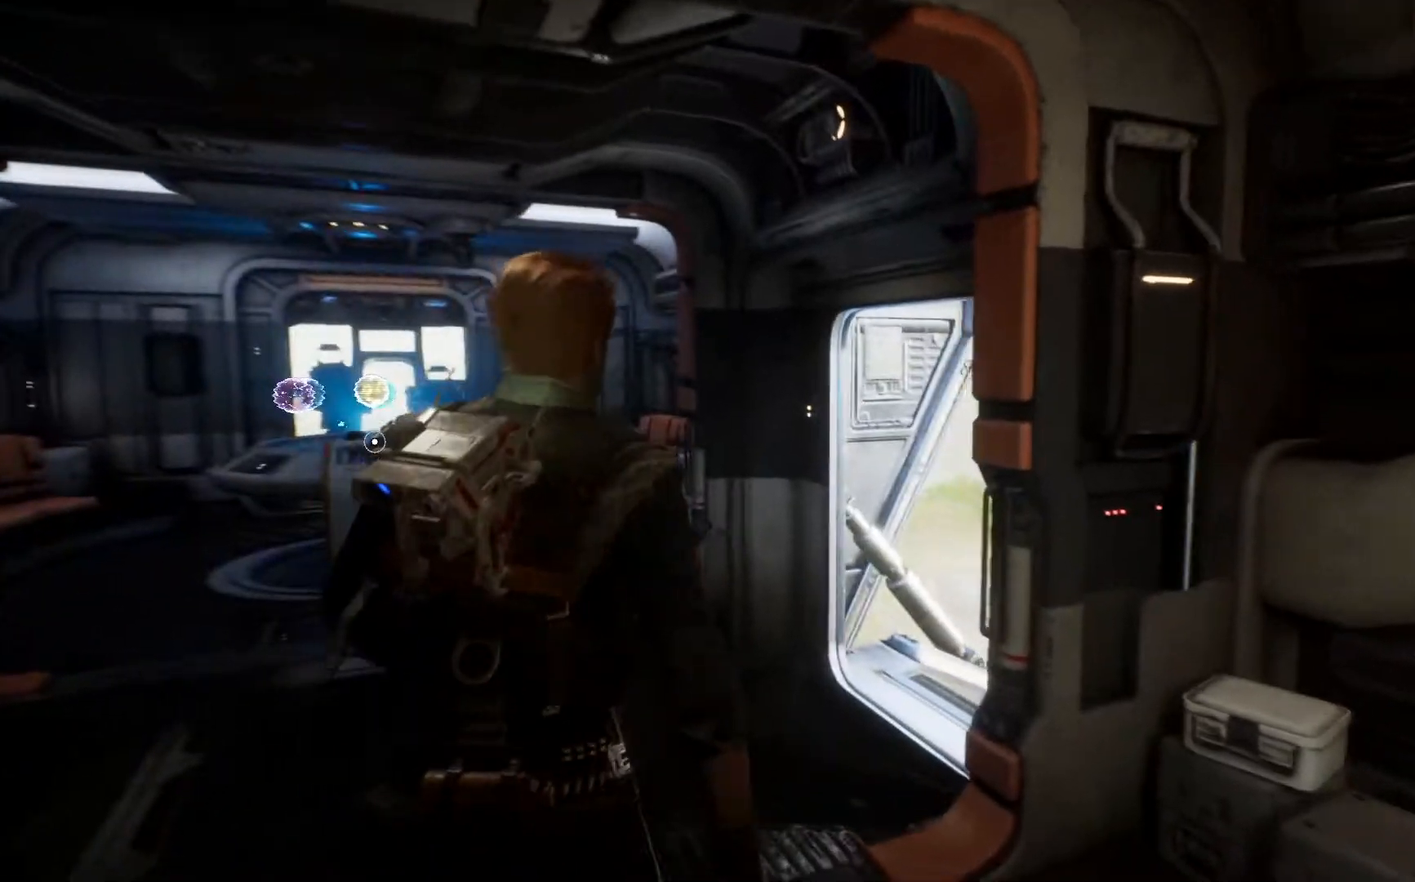
{"buttons": [], "left_stick": "up-left", "right_stick": "center", "events": [[117, "right_stick", "up-right"], [350, "right_stick", "center"]]}
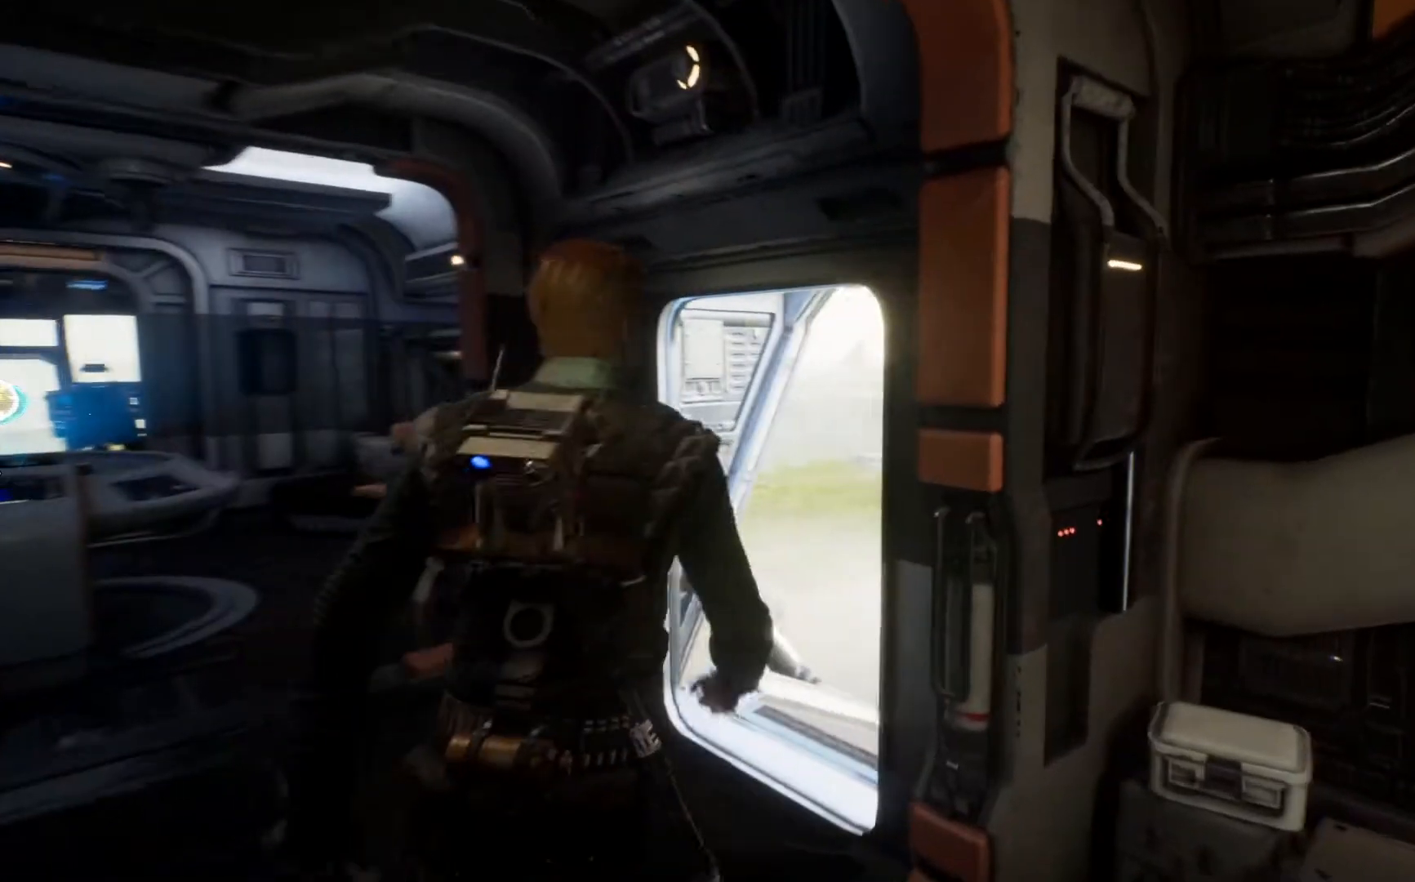
{"buttons": [], "left_stick": "up-left", "right_stick": "center", "events": []}
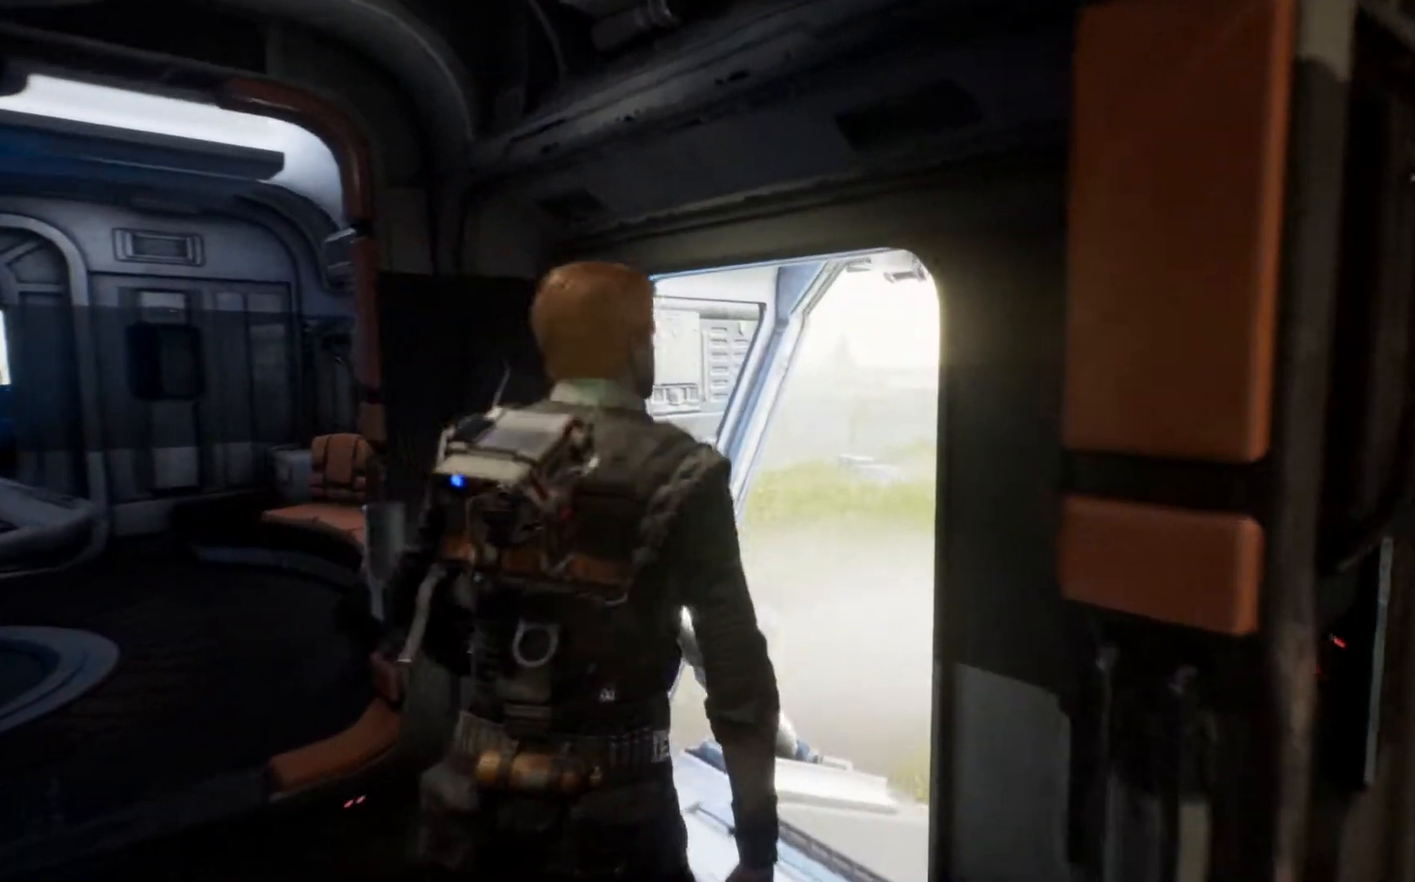
{"buttons": [], "left_stick": "up", "right_stick": "up-right", "events": [[367, "right_stick", "up-right"], [467, "left_stick", "up"]]}
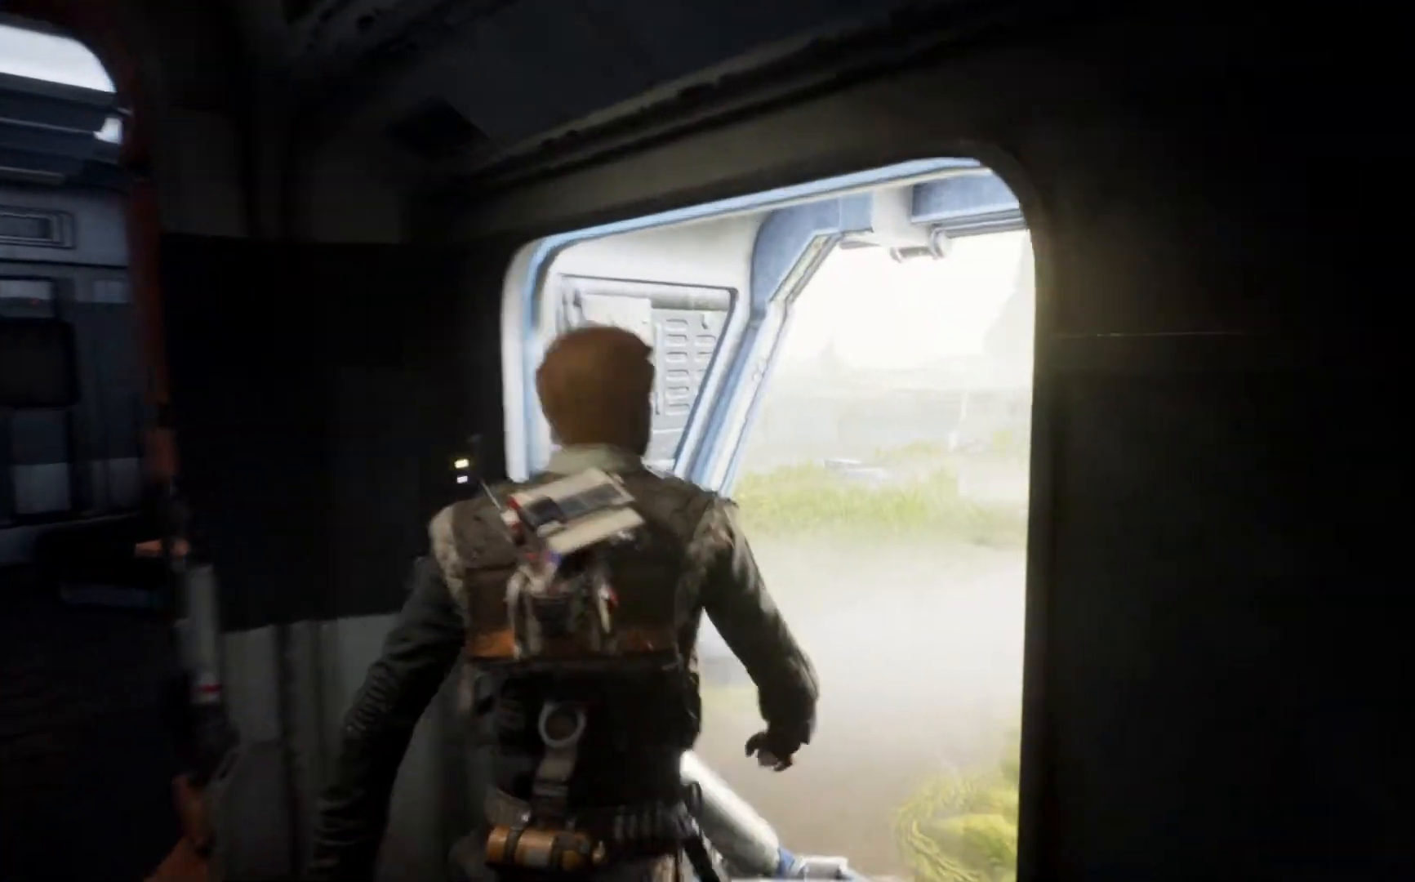
{"buttons": [], "left_stick": "up", "right_stick": "up-right", "events": []}
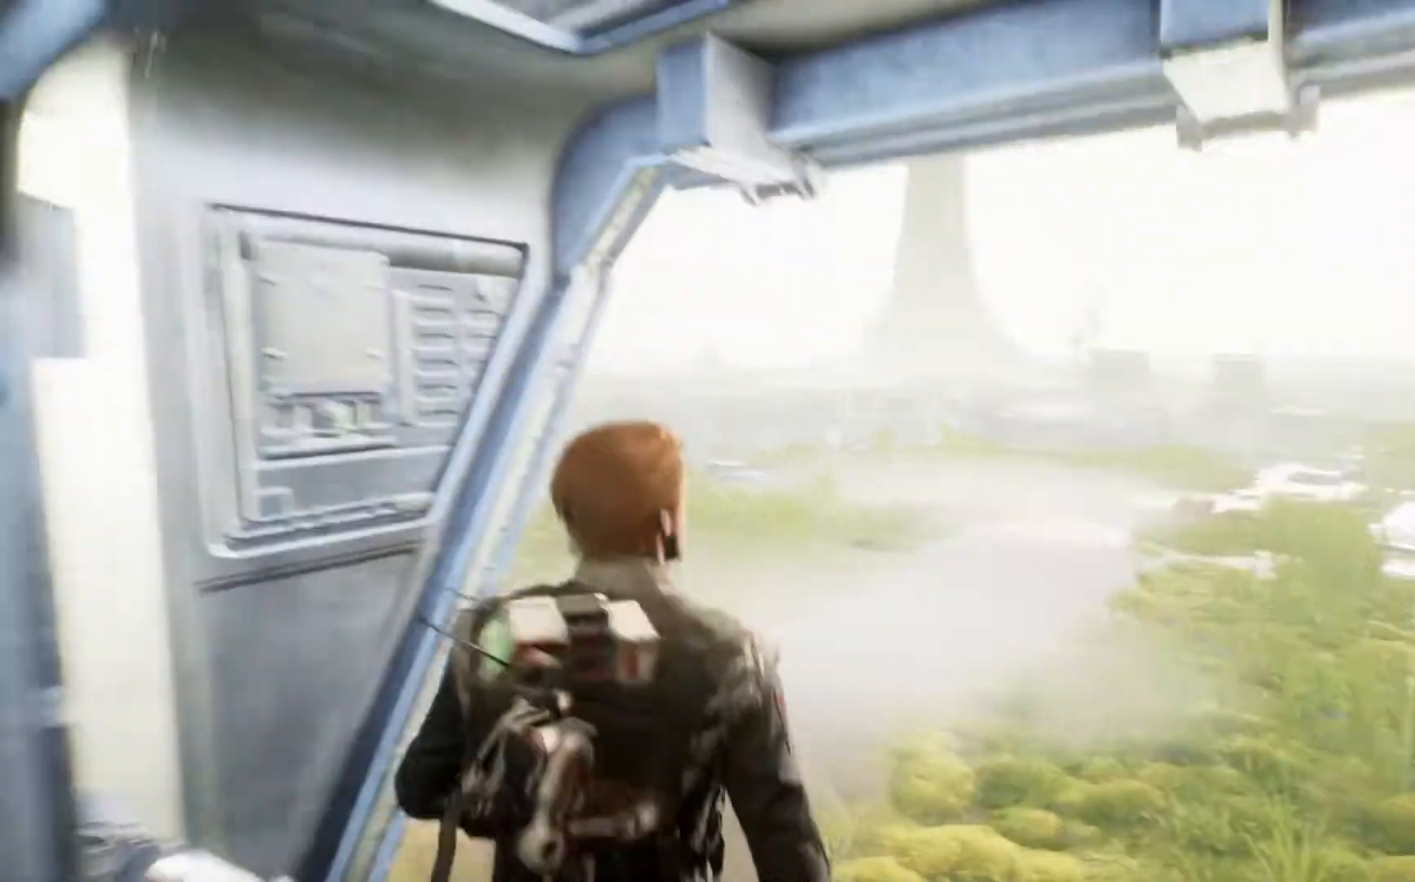
{"buttons": [], "left_stick": "up", "right_stick": "right", "events": [[433, "right_stick", "right"]]}
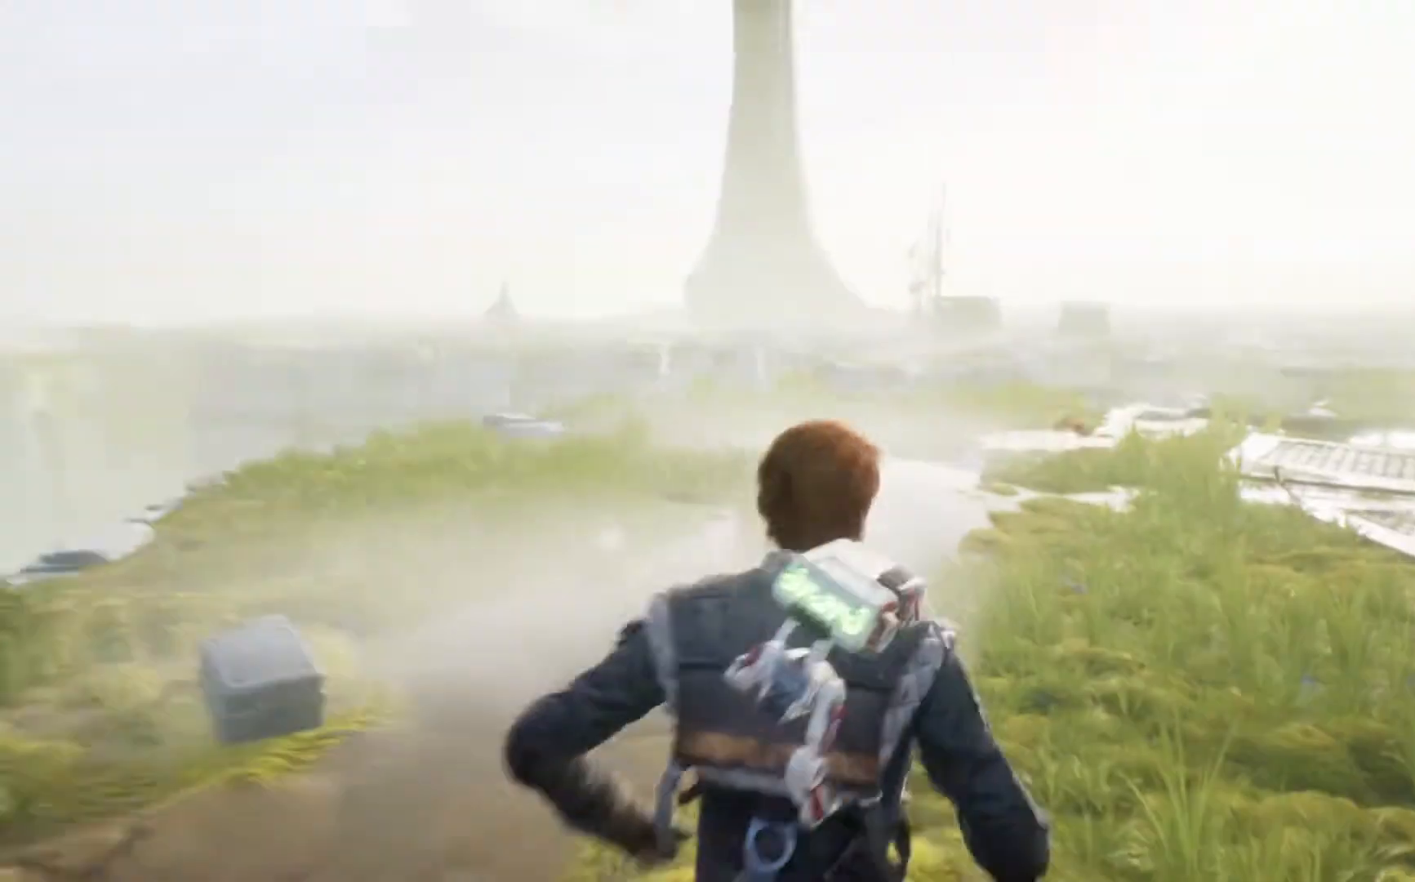
{"buttons": [], "left_stick": "up", "right_stick": "right", "events": []}
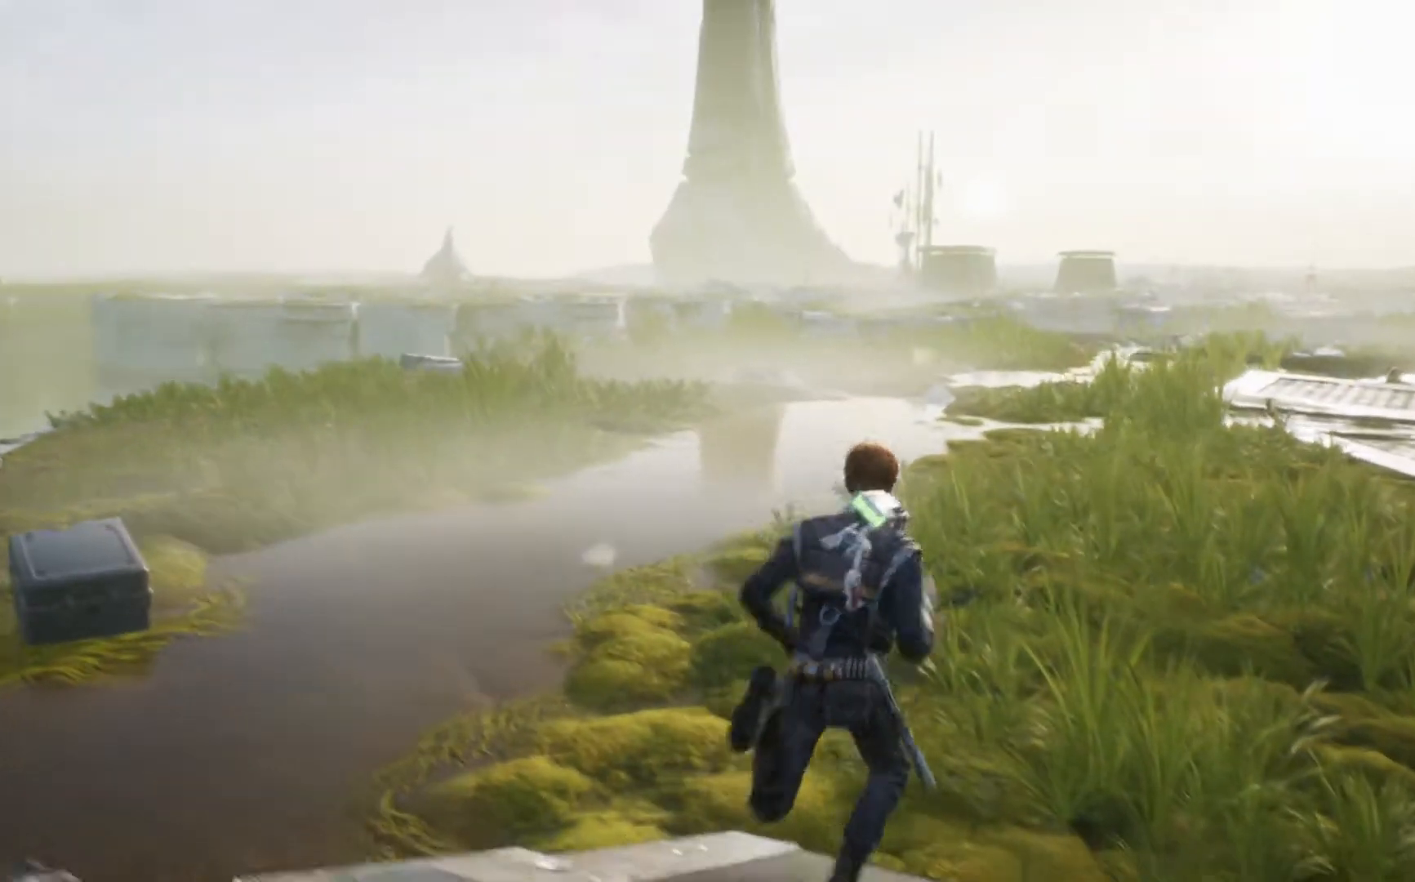
{"buttons": [], "left_stick": "up", "right_stick": "right", "events": []}
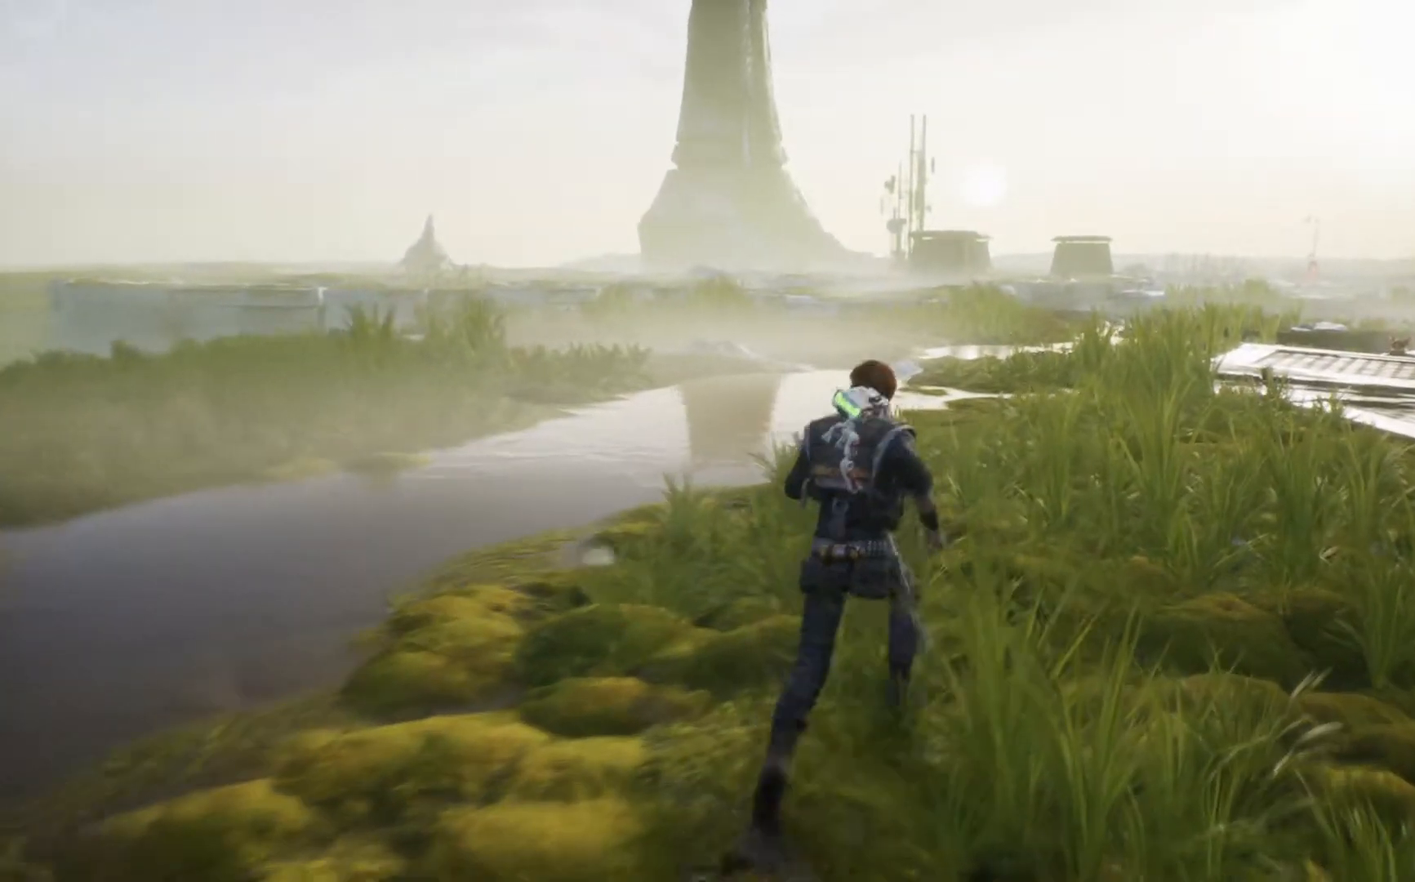
{"buttons": [], "left_stick": "up-left", "right_stick": "right", "events": [[167, "left_stick", "up-left"]]}
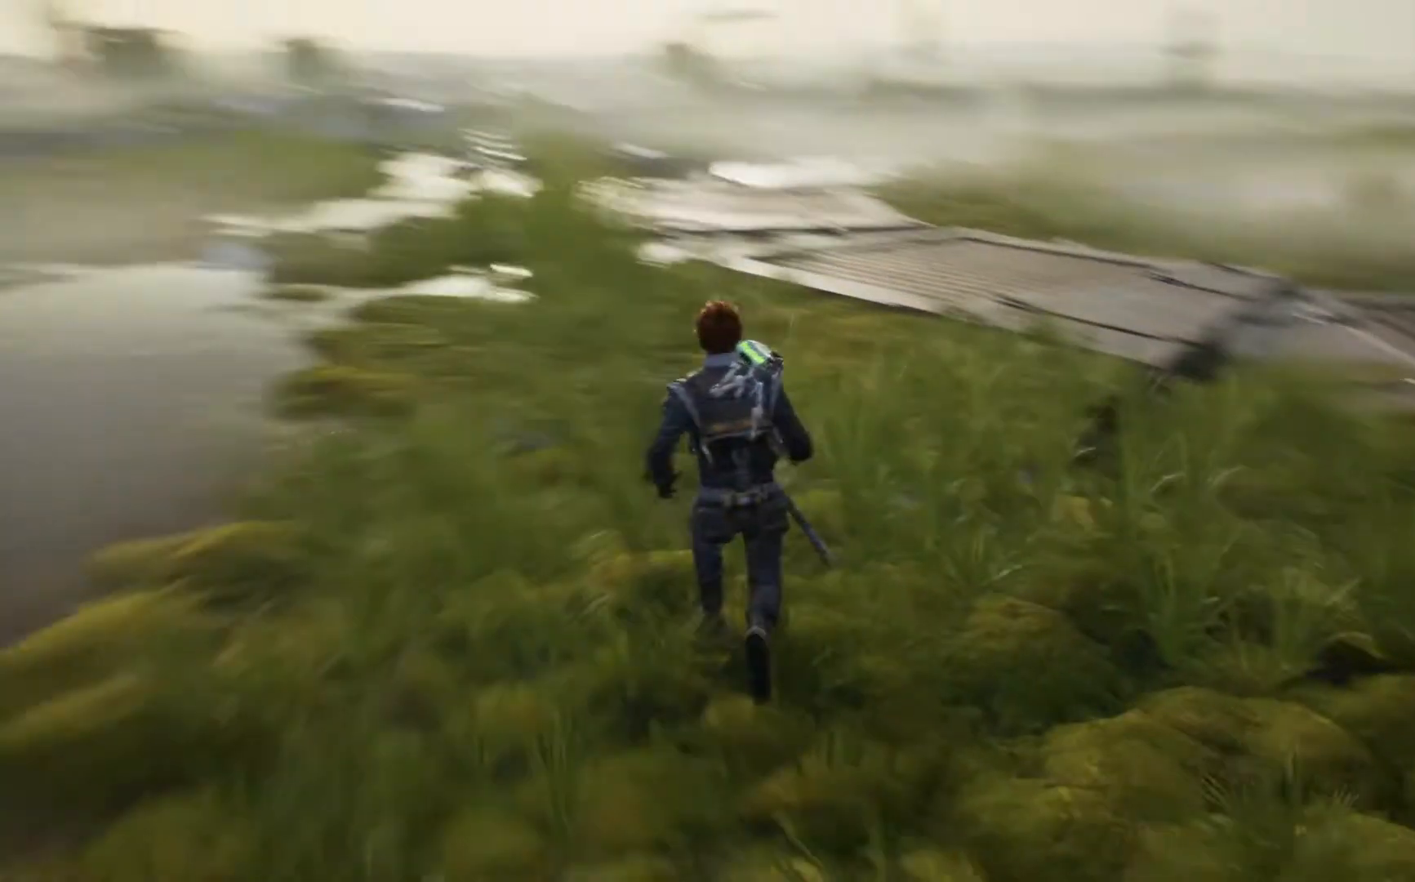
{"buttons": [], "left_stick": "up-left", "right_stick": "center", "events": [[167, "right_stick", "center"]]}
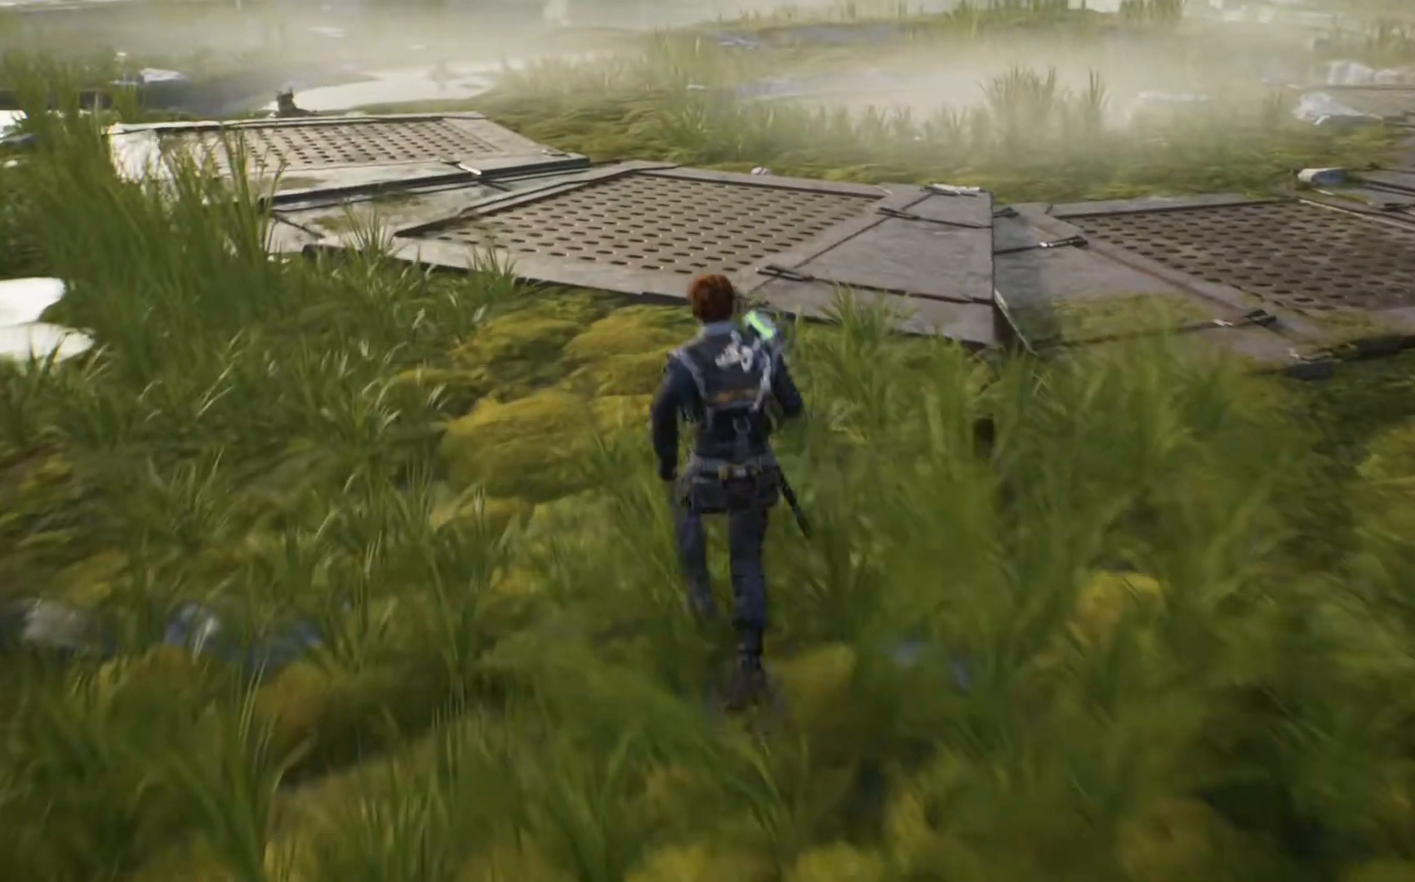
{"buttons": [], "left_stick": "up-left", "right_stick": "up-left", "events": [[400, "right_stick", "up-left"]]}
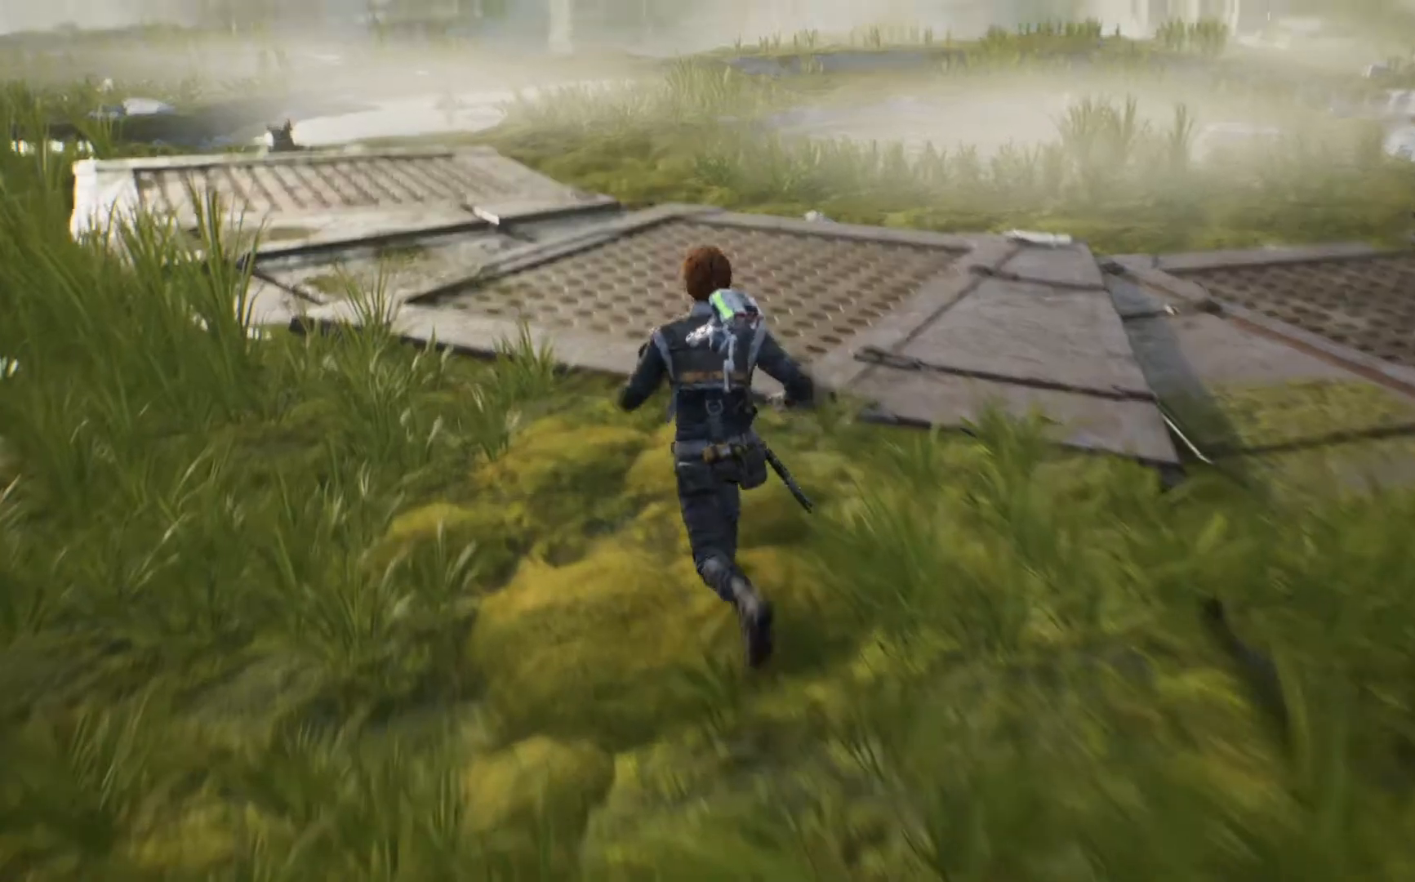
{"buttons": [], "left_stick": "up-left", "right_stick": "center", "events": [[183, "right_stick", "left"], [350, "right_stick", "center"]]}
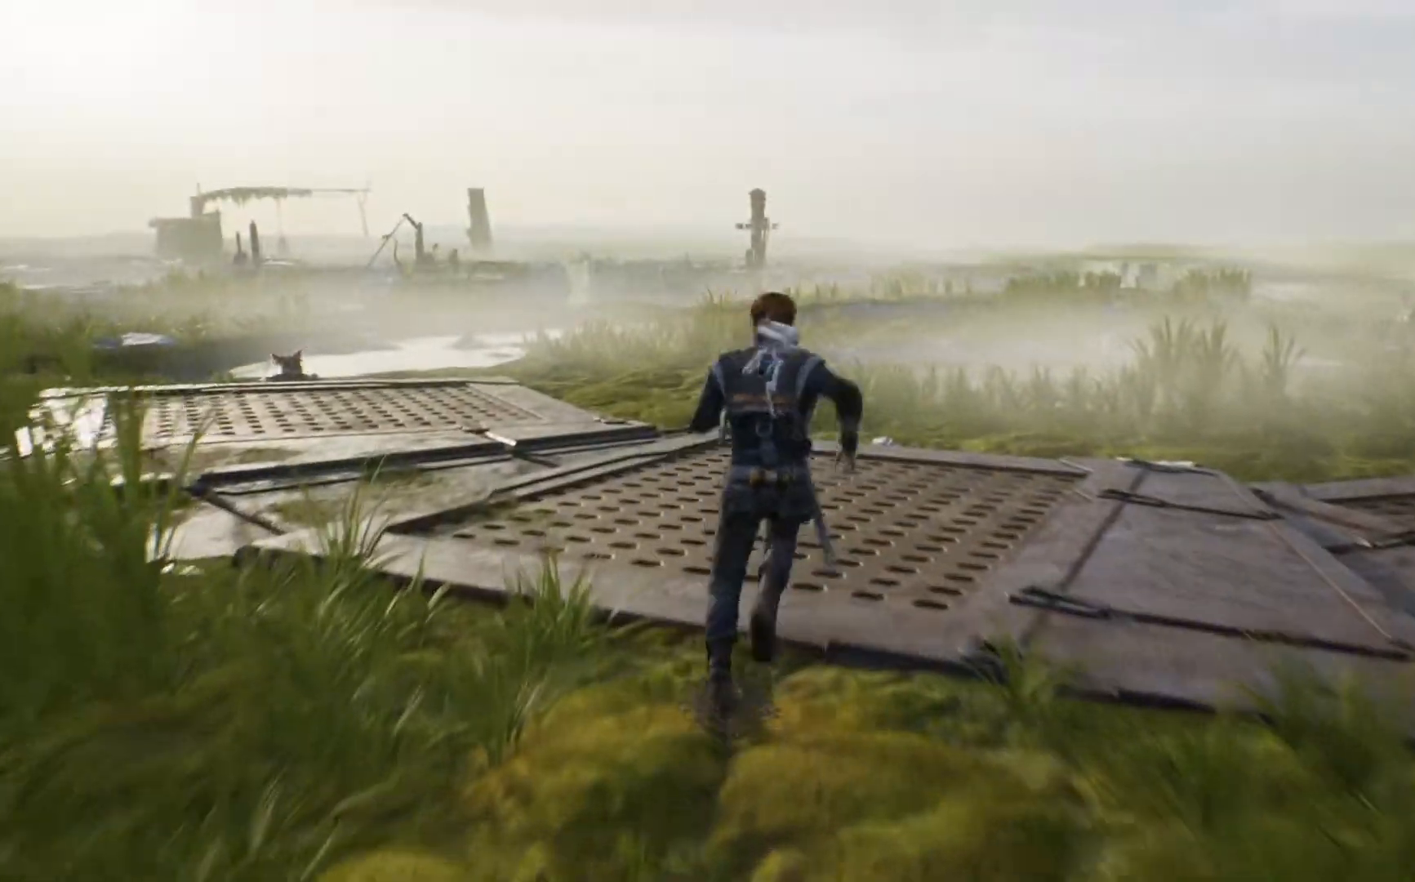
{"buttons": [], "left_stick": "up-left", "right_stick": "center", "events": [[200, "right_stick", "down"], [333, "right_stick", "down-left"], [500, "right_stick", "center"]]}
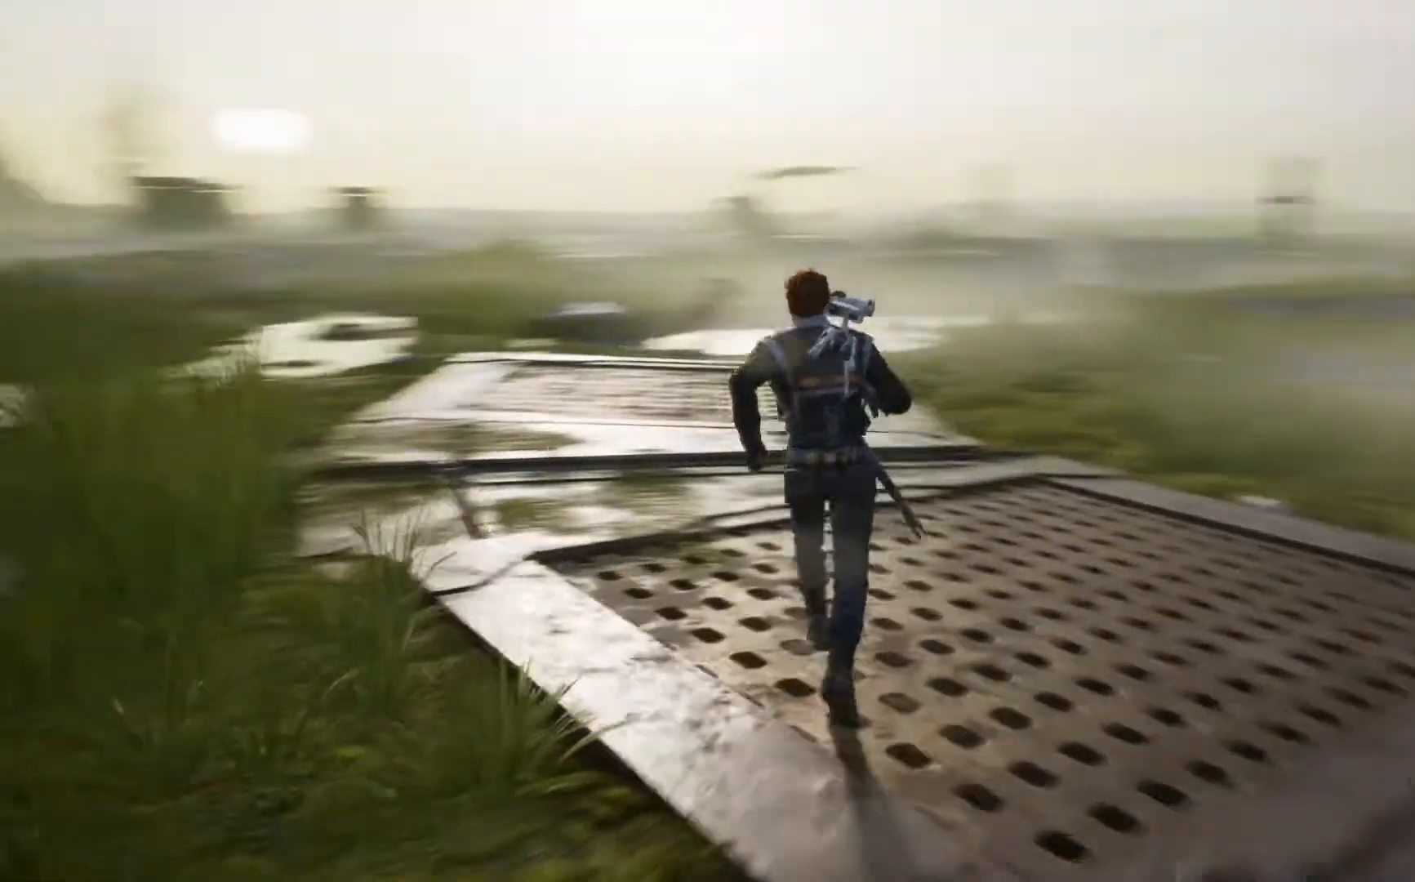
{"buttons": [], "left_stick": "up-left", "right_stick": "center", "events": []}
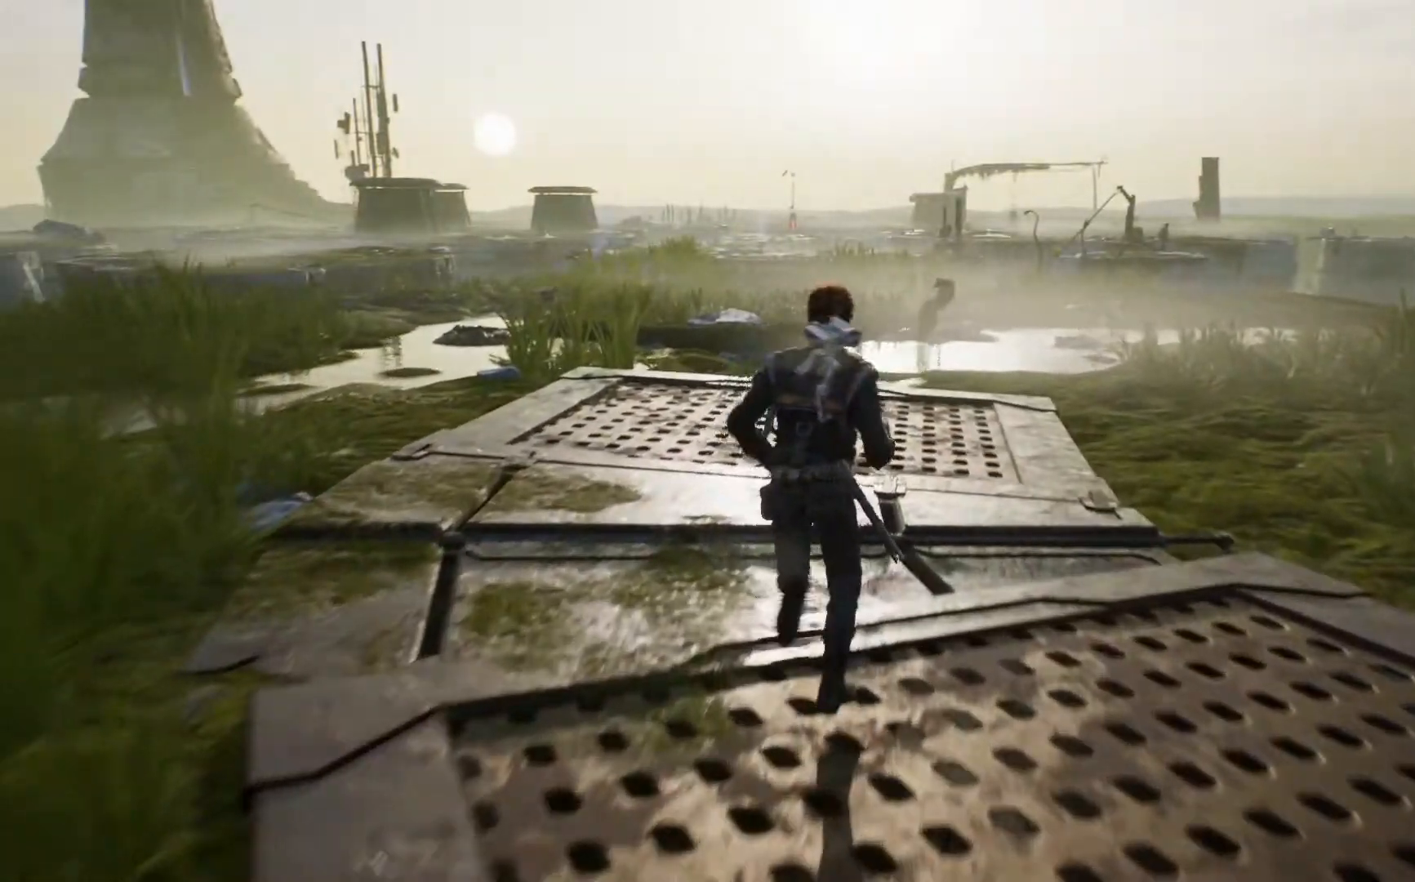
{"buttons": [], "left_stick": "up-left", "right_stick": "center", "events": []}
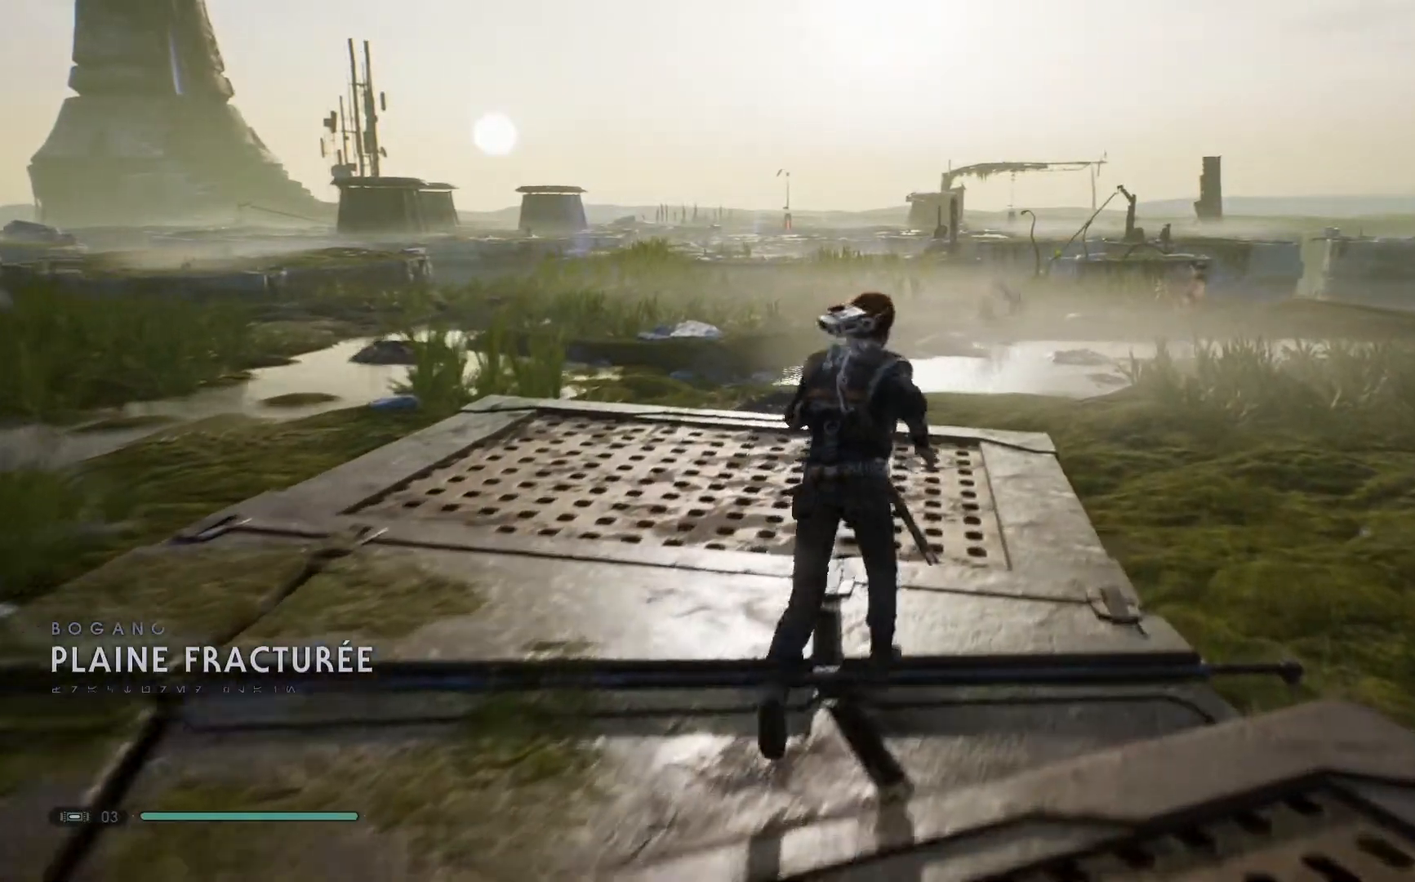
{"buttons": [], "left_stick": "up-left", "right_stick": "up-right", "events": [[350, "right_stick", "up-right"]]}
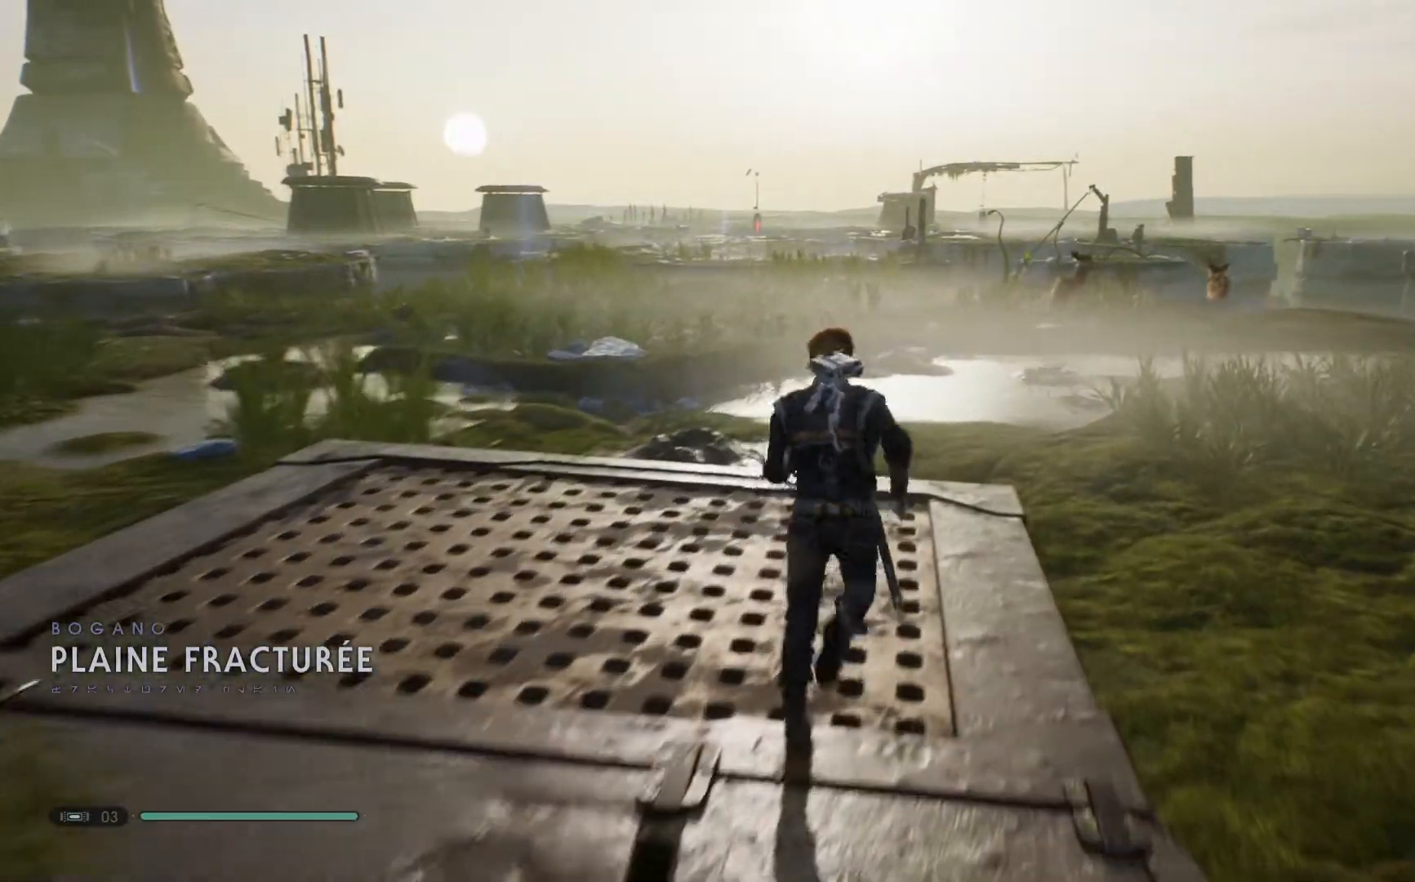
{"buttons": [], "left_stick": "up-left", "right_stick": "right", "events": [[267, "right_stick", "right"]]}
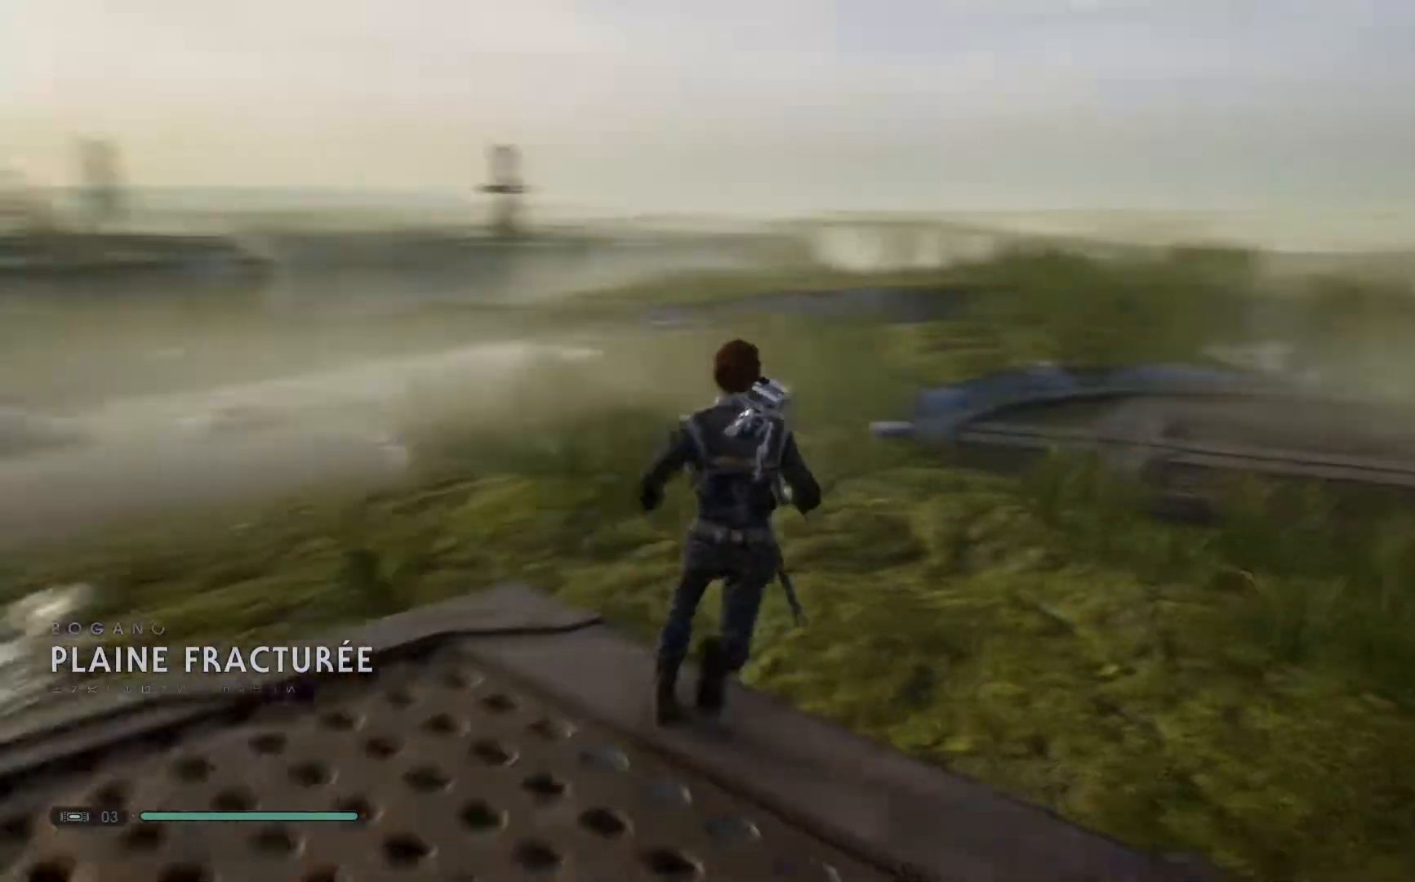
{"buttons": [], "left_stick": "up-left", "right_stick": "right", "events": []}
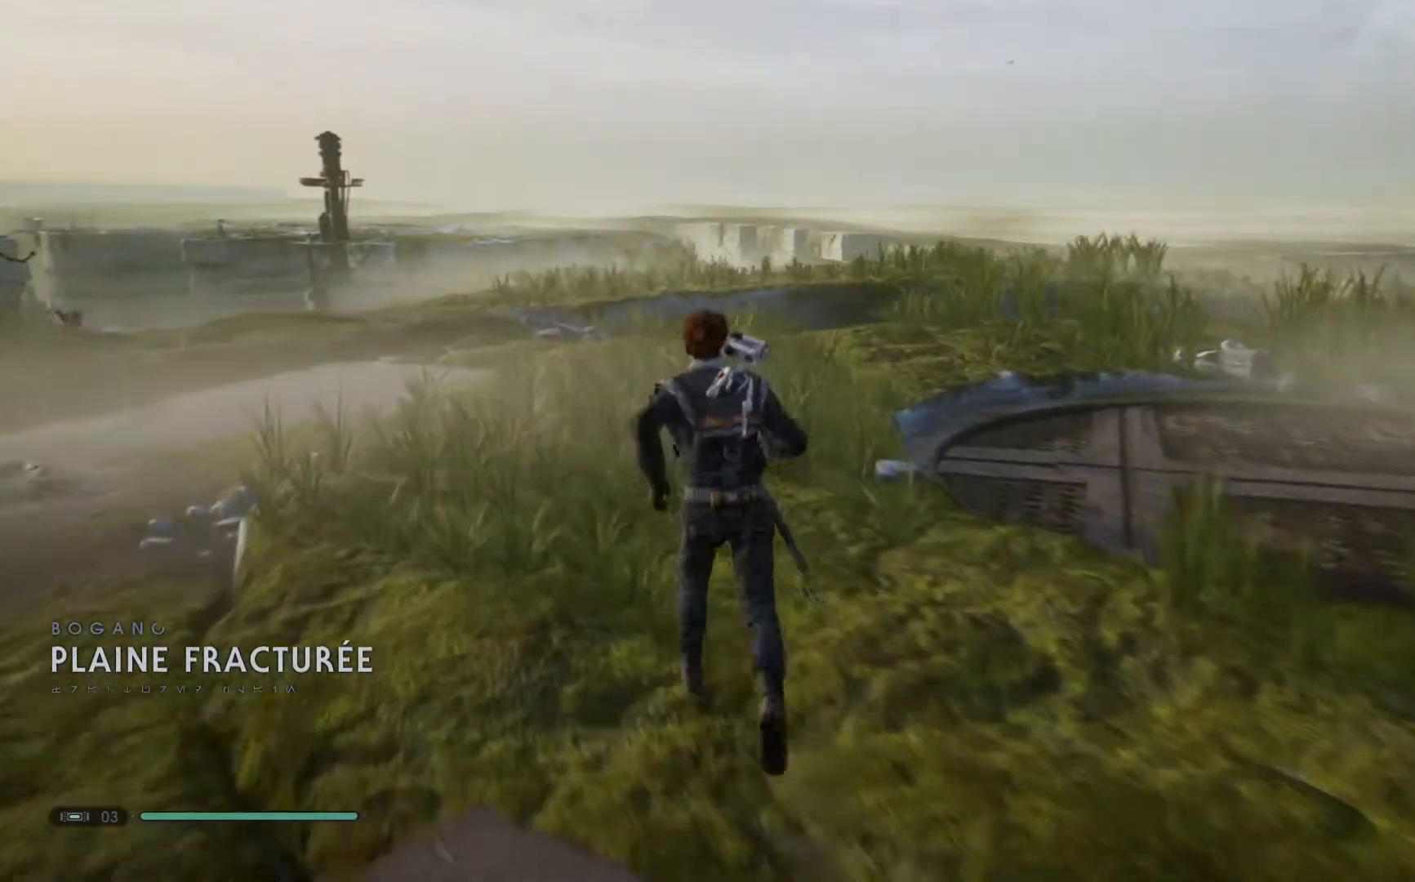
{"buttons": [], "left_stick": "left", "right_stick": "right", "events": [[100, "left_stick", "left"]]}
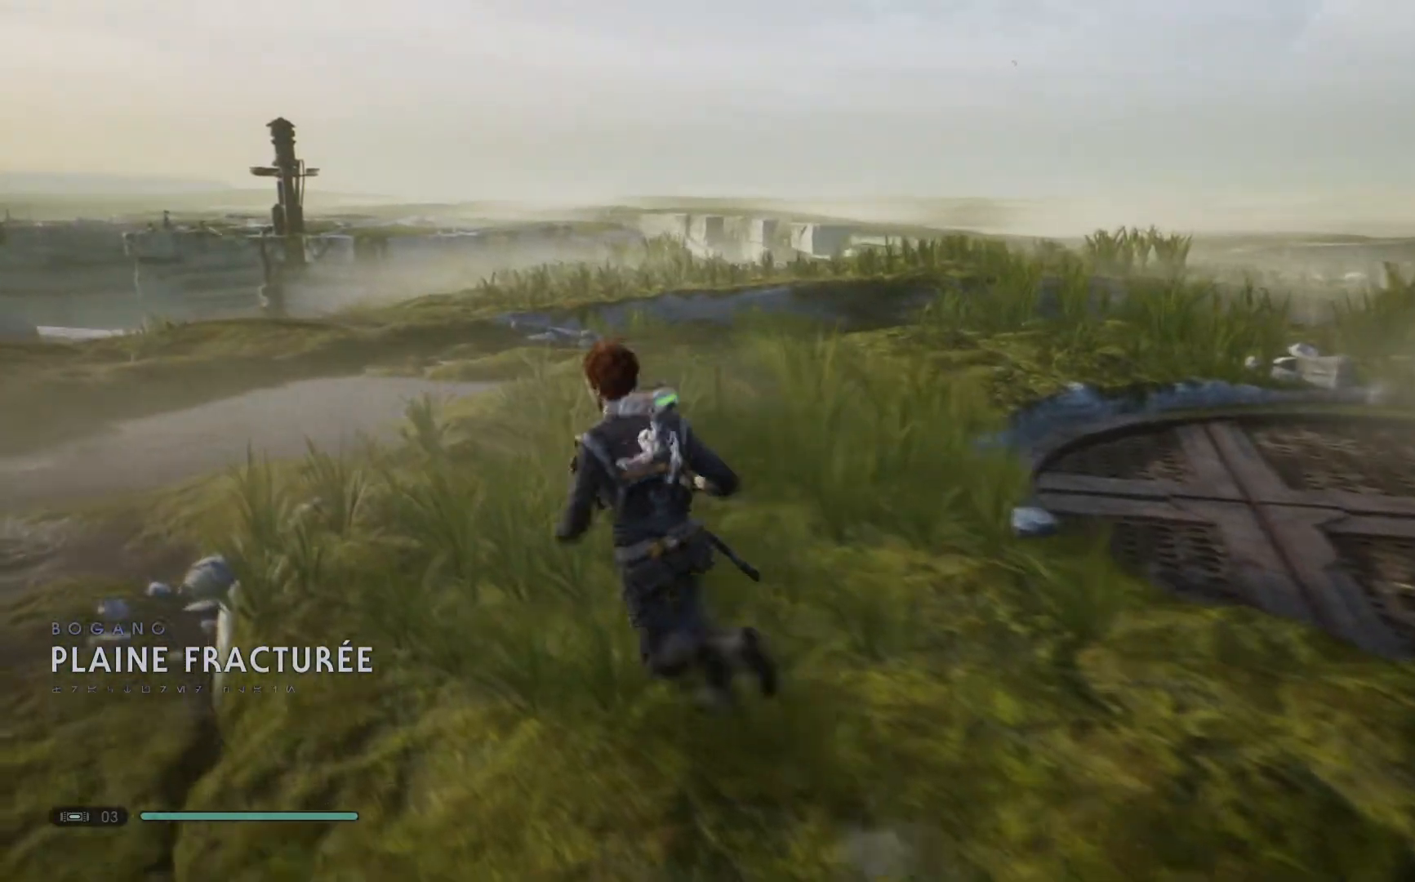
{"buttons": [], "left_stick": "left", "right_stick": "right", "events": []}
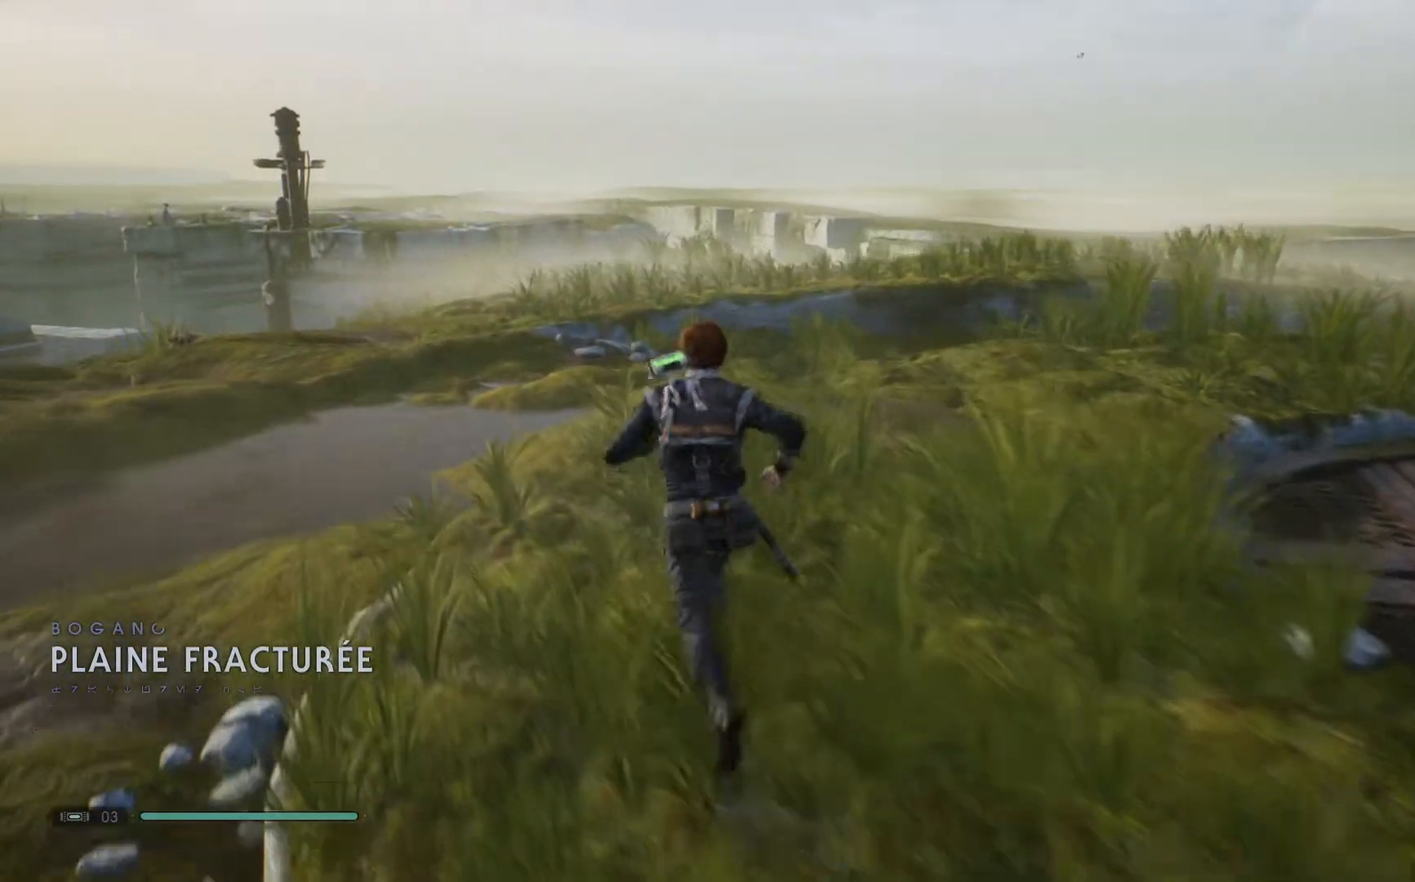
{"buttons": [], "left_stick": "up-left", "right_stick": "right", "events": [[50, "left_stick", "up-left"]]}